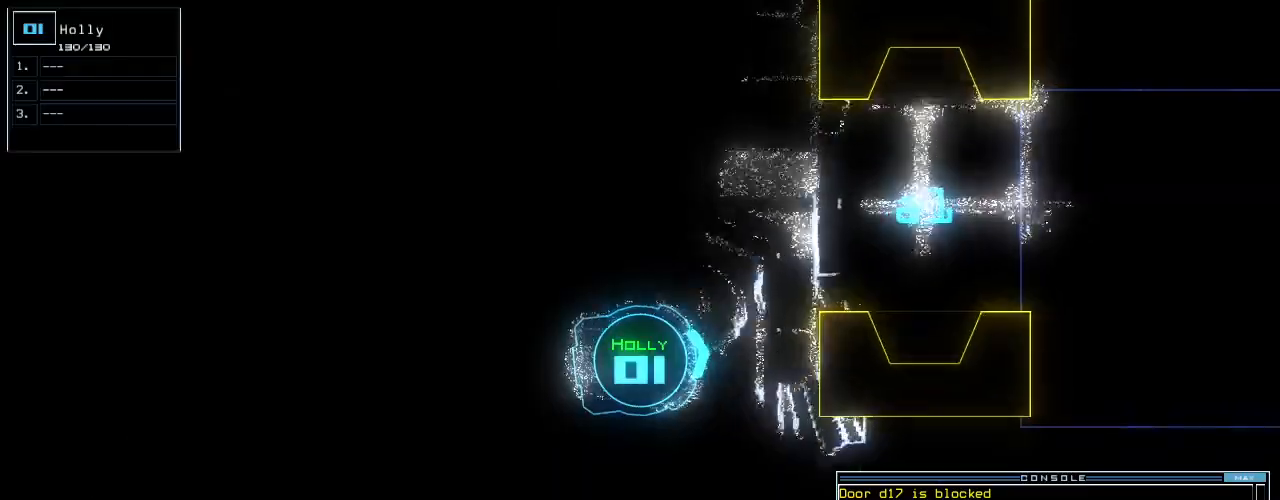
Gameplay with keyboard; each line is a JSON object with the keys held at the frame after it. "events" lists presses ("down") and releases ("up") of ".", "0", "1", "2", "3", "4", "5", "6", "7", "8", "9", "a", "b", "backspace", "c", "caps_lock", "comma", "ctrl_l", "ctrl_r", "d", "down", "e", "equals", "escape", "f", "f8", "g", "h", "i", "j", "k", "l", "left", "m", "minus", "n", "o", "p", "q", "quote", "r", "return", "right", "s", "semicolon", "shift_l", "shift_r", "space", "t", "tab", "tilde", "u", "up", "v", "w", "x", "y" and "z" between this image and that frame as [ms after this image, input, new state], when the widget could be followed in between. No other keys are recorded. Mouse input is not recorded. Not read: other_keys.
{"keys": ["right", "up"], "events": [[40, "left", "down"], [360, "left", "up"], [460, "right", "down"]]}
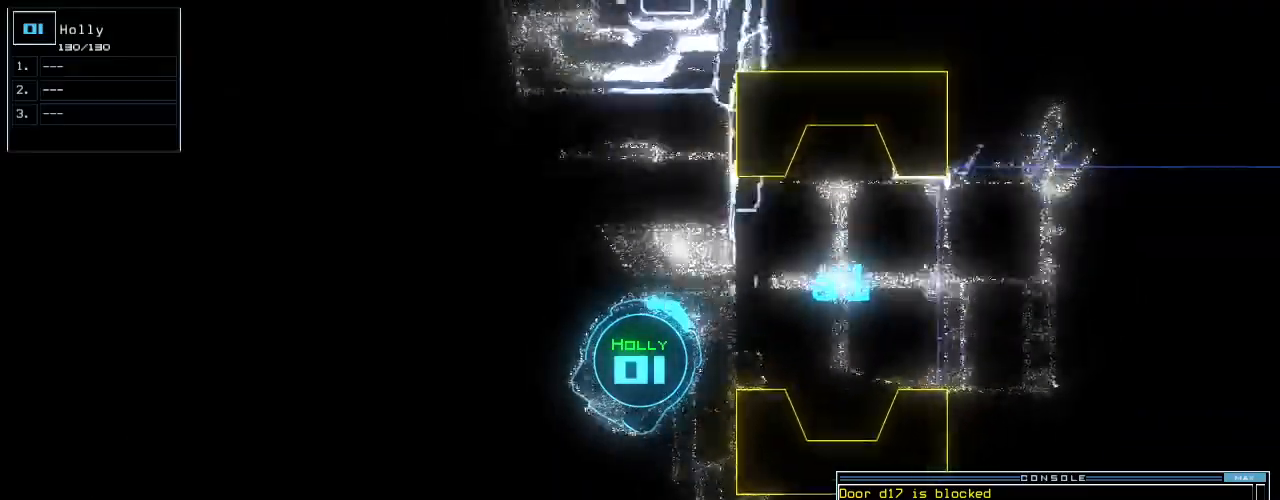
{"keys": ["right", "up"], "events": [[40, "right", "up"], [140, "right", "down"], [280, "right", "up"], [420, "right", "down"]]}
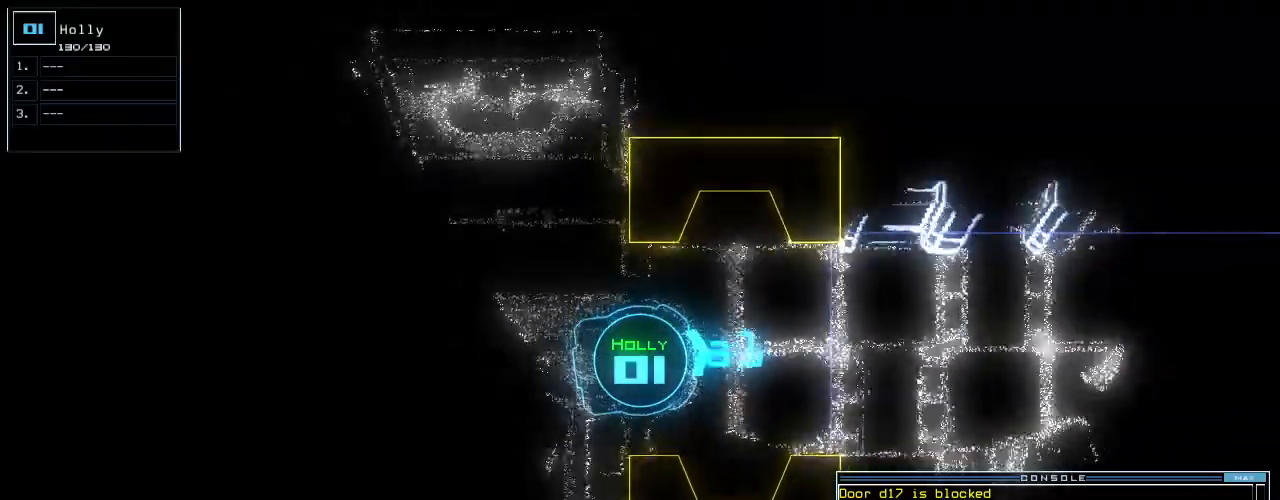
{"keys": ["up"], "events": [[20, "right", "up"], [300, "right", "down"], [420, "right", "up"]]}
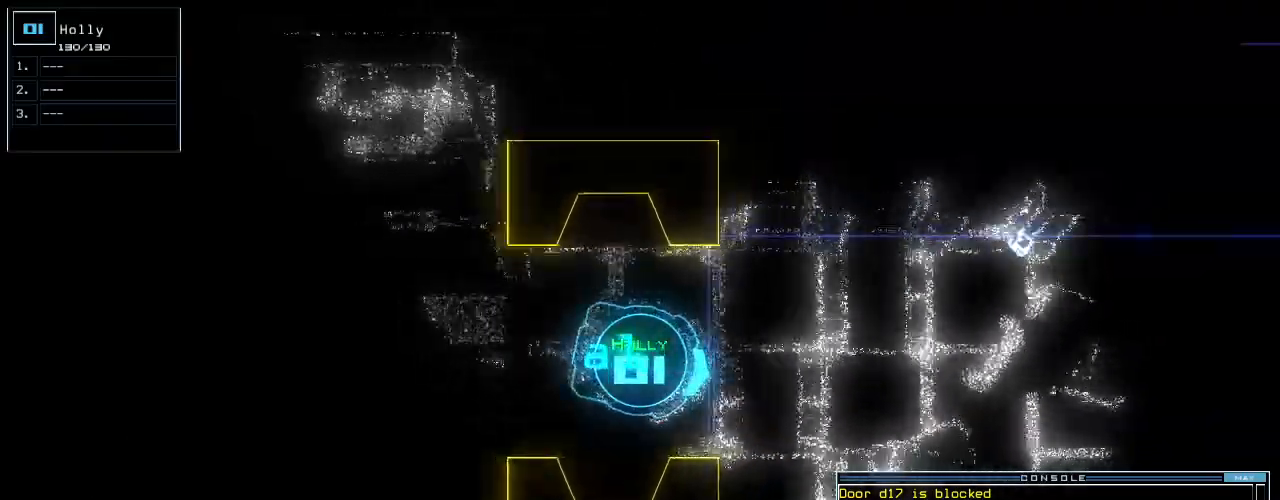
{"keys": ["up"], "events": [[100, "left", "down"], [180, "left", "up"]]}
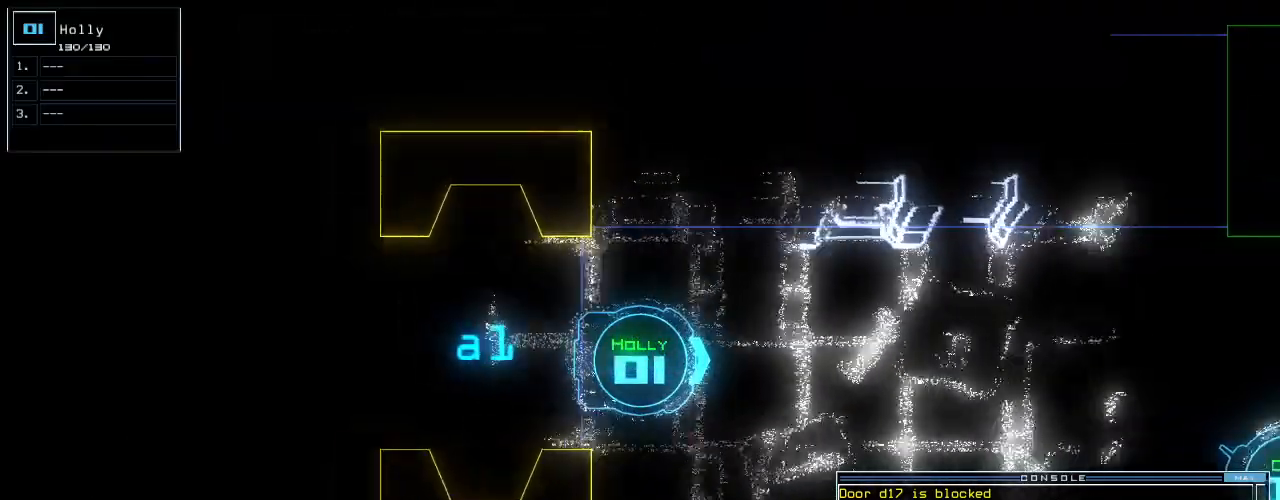
{"keys": ["up"], "events": []}
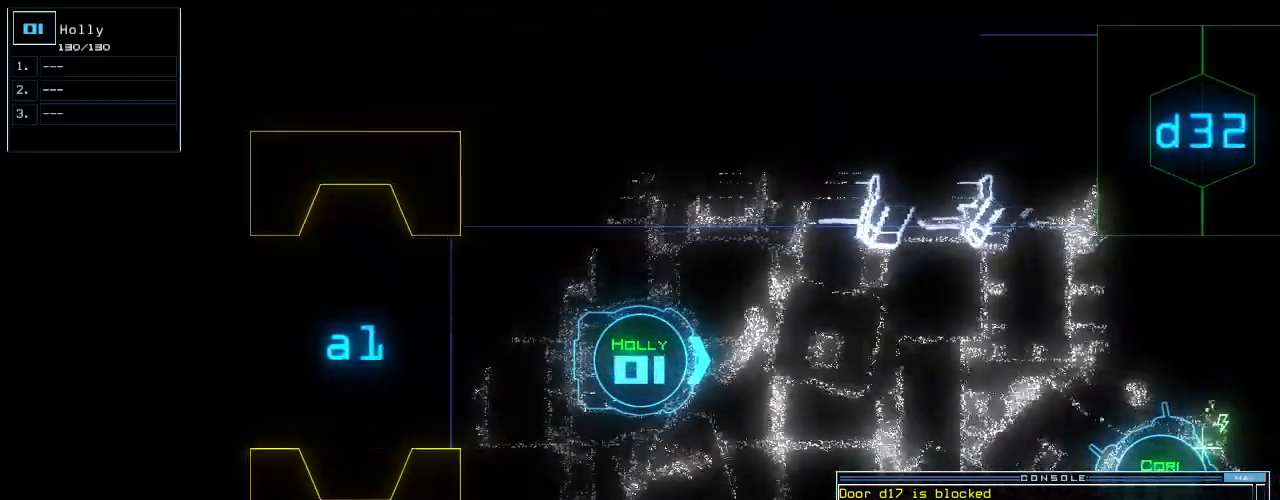
{"keys": ["up"], "events": []}
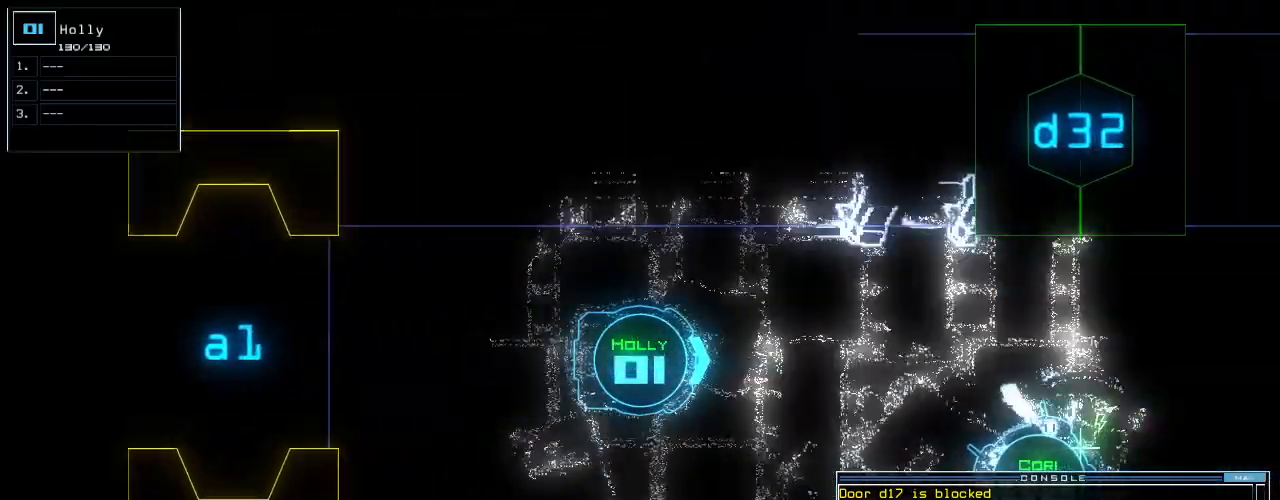
{"keys": ["up"], "events": [[420, "left", "down"], [480, "left", "up"]]}
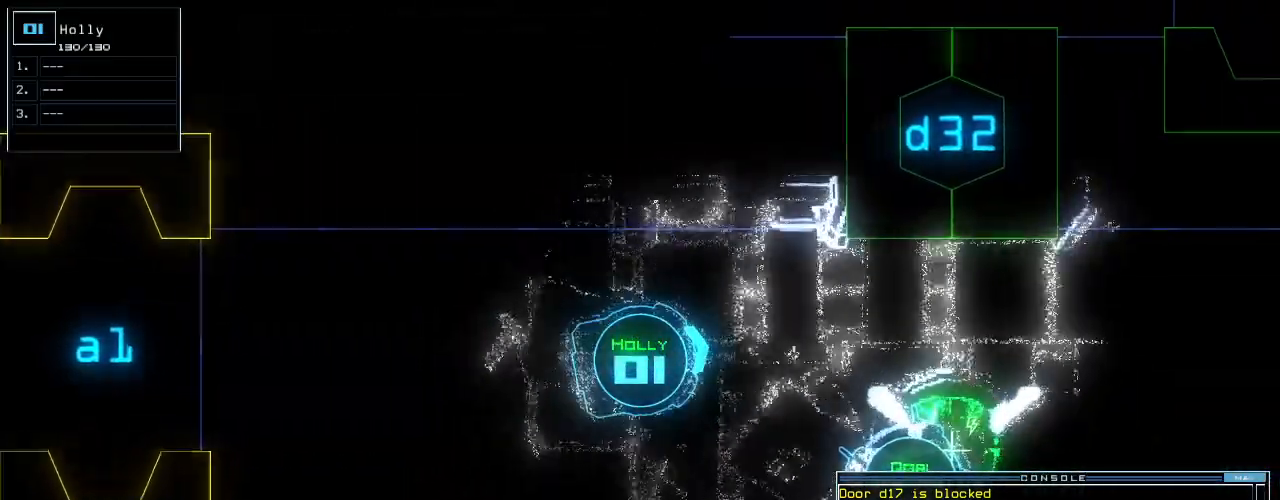
{"keys": ["up"], "events": [[380, "right", "down"], [400, "s", "down"], [440, "right", "up"], [460, "s", "up"]]}
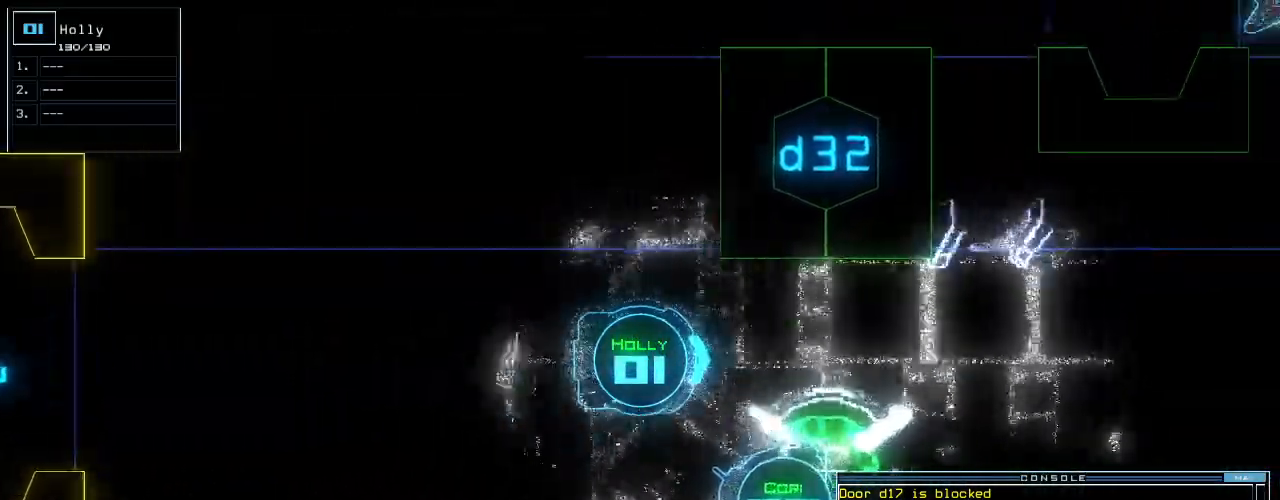
{"keys": ["space", "up"], "events": [[120, "w", "down"], [180, "a", "down"], [240, "w", "up"], [280, "a", "up"], [500, "space", "down"]]}
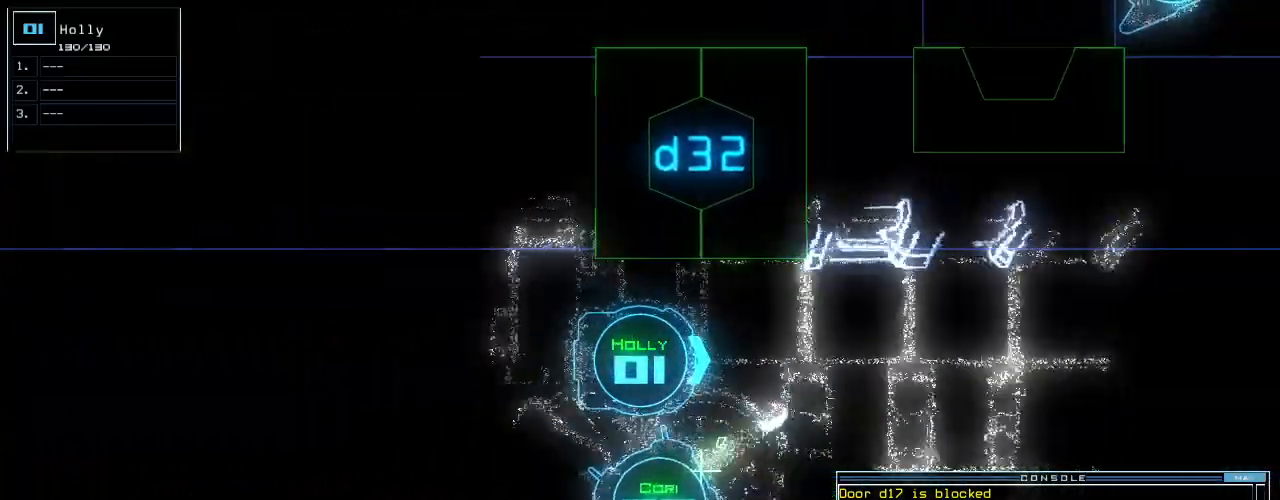
{"keys": ["up"], "events": [[80, "space", "up"]]}
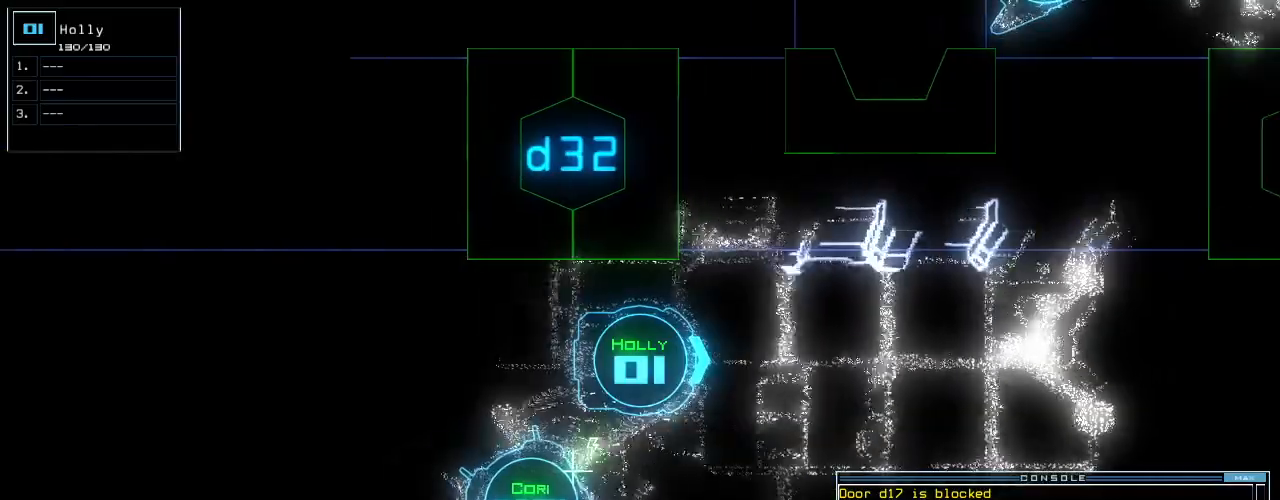
{"keys": ["up"], "events": []}